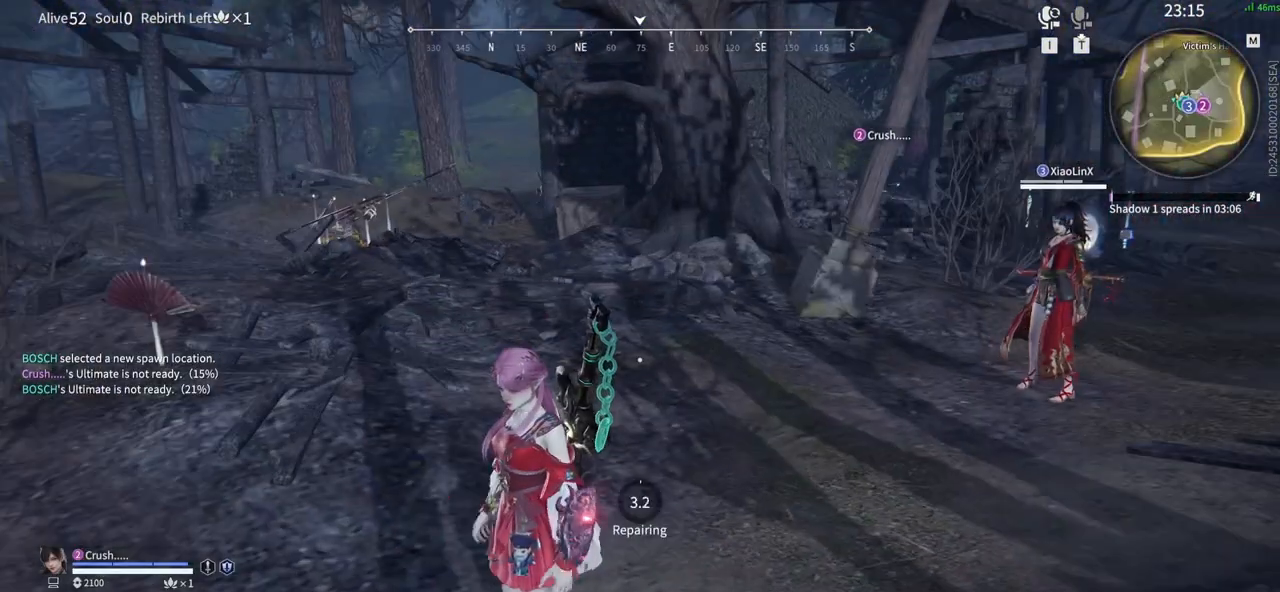
Gameplay with keyboard and mouse; each line is a JSON object with the keys and mouse buttons held at the frame after it. "events" lists presses ("down") and releases ("up") of "1", "2", "3", "4", "5", "a", "alt", "b", "c", "ctrl", "d", "e", "f", "g", "q", "r", "s", "shift", "space", "t", "tab", "tilde", "v", "w", "x", "z", "mouse_left", "mouse_wheel", "mouse_right", "mouse_mb4" and "mouse_mb5" between this image and that frame as [ms after this image, input, new state], when the widget could be followed in between. "mouse_left", "mouse_wheel", "mouse_right", "mouse_mb4", "mouse_mb5" = the "left", "wheel", "right", "mb4", "mb5" buttons of the "mouse" list. No other keys are recorded. "wheel" means that the mouse wheel is clicked or scrolled. Mouse movement is not recorded.
{"keys": ["r"], "mouse": [], "events": []}
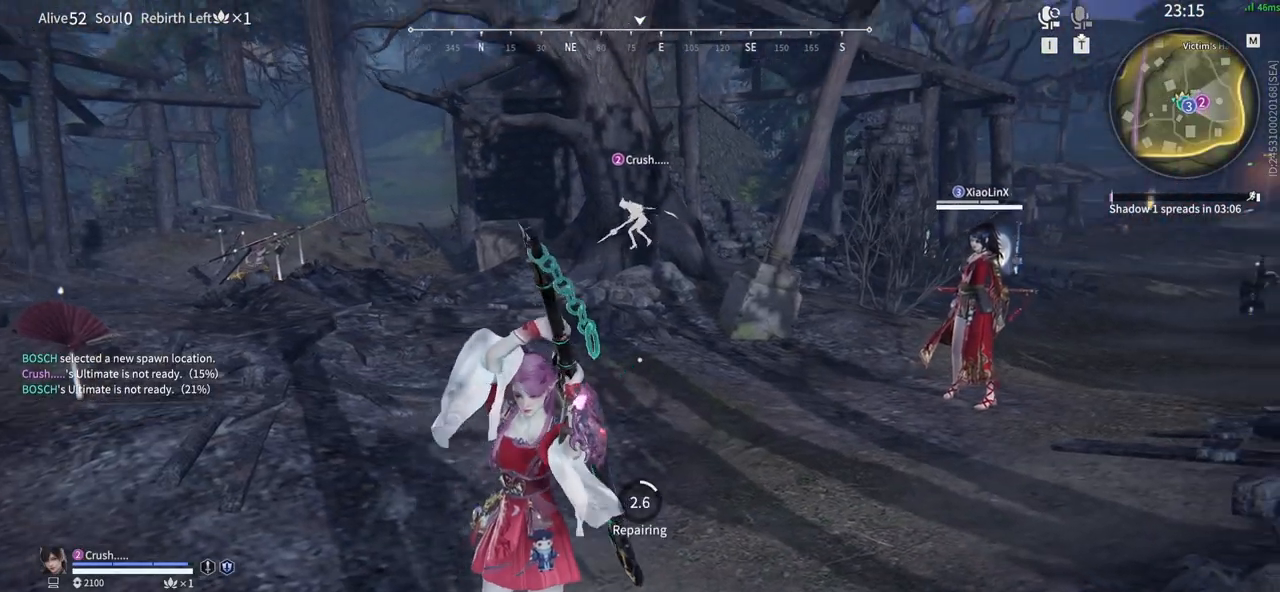
{"keys": [], "mouse": [], "events": [[200, "r", "up"]]}
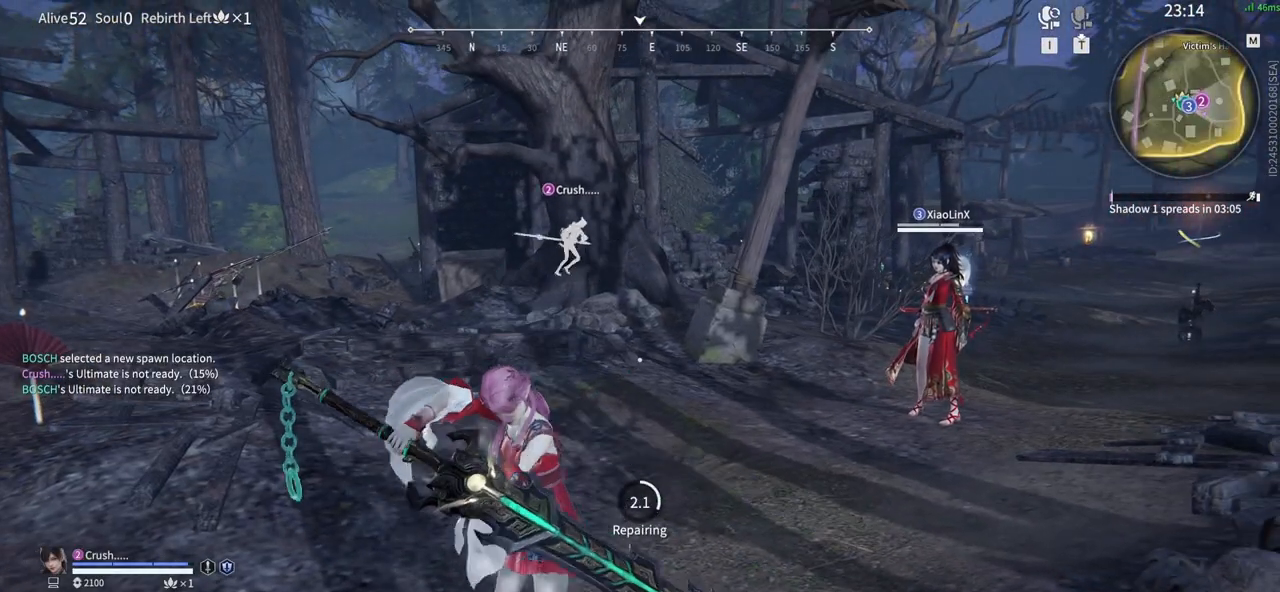
{"keys": [], "mouse": [], "events": []}
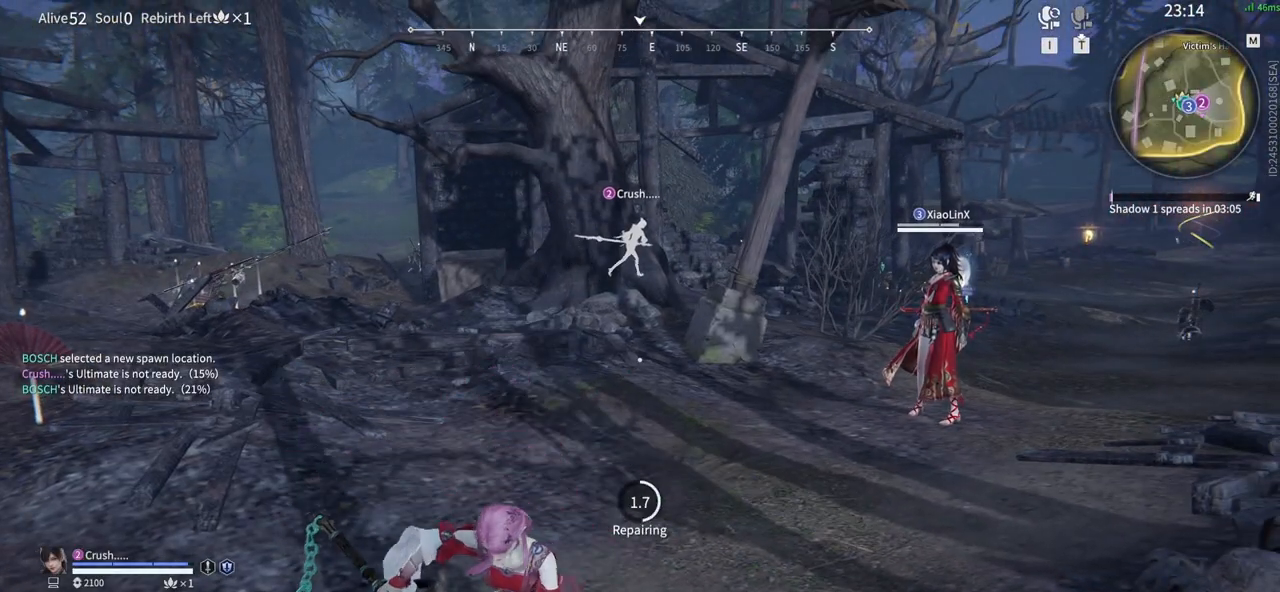
{"keys": [], "mouse": [], "events": []}
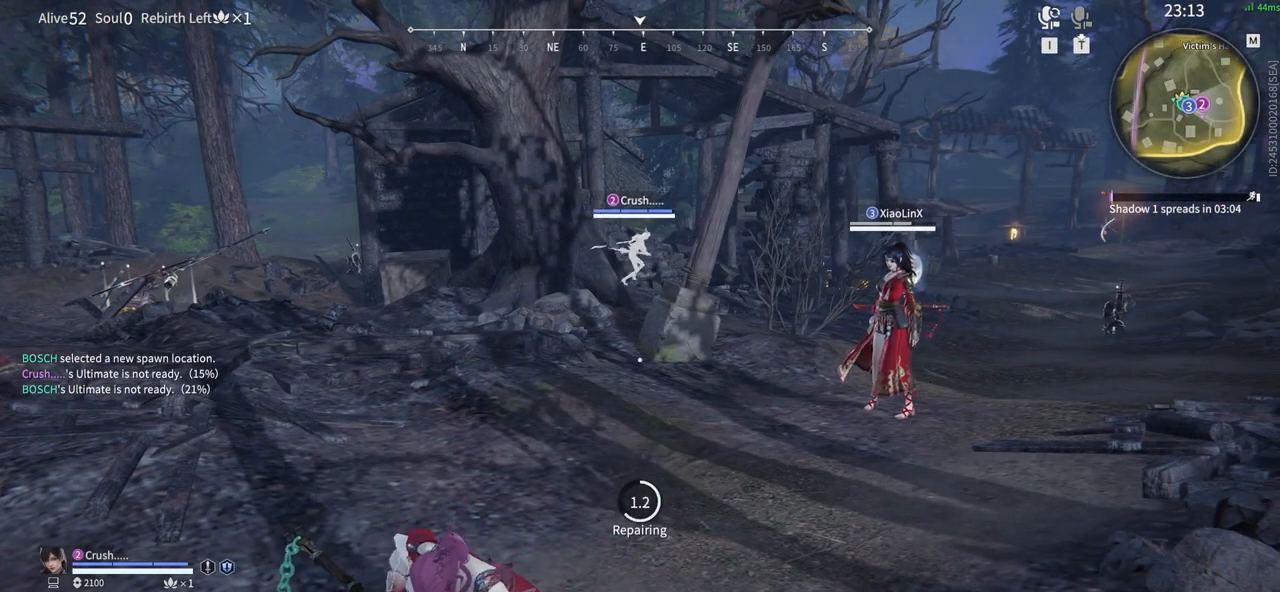
{"keys": [], "mouse": [], "events": []}
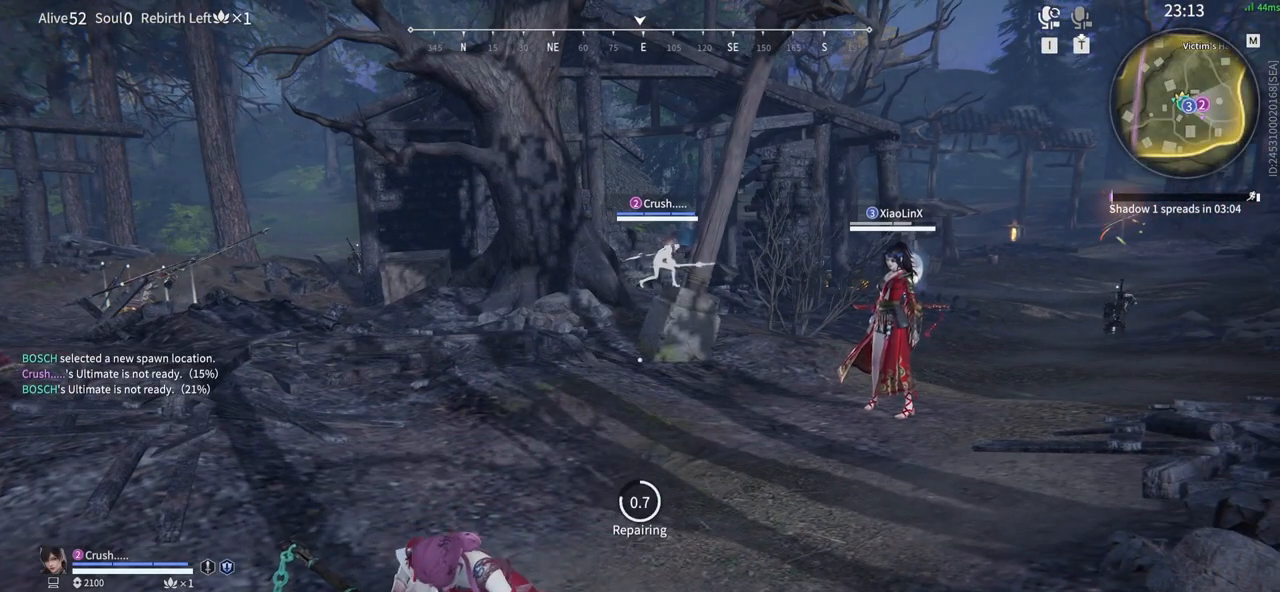
{"keys": [], "mouse": [], "events": []}
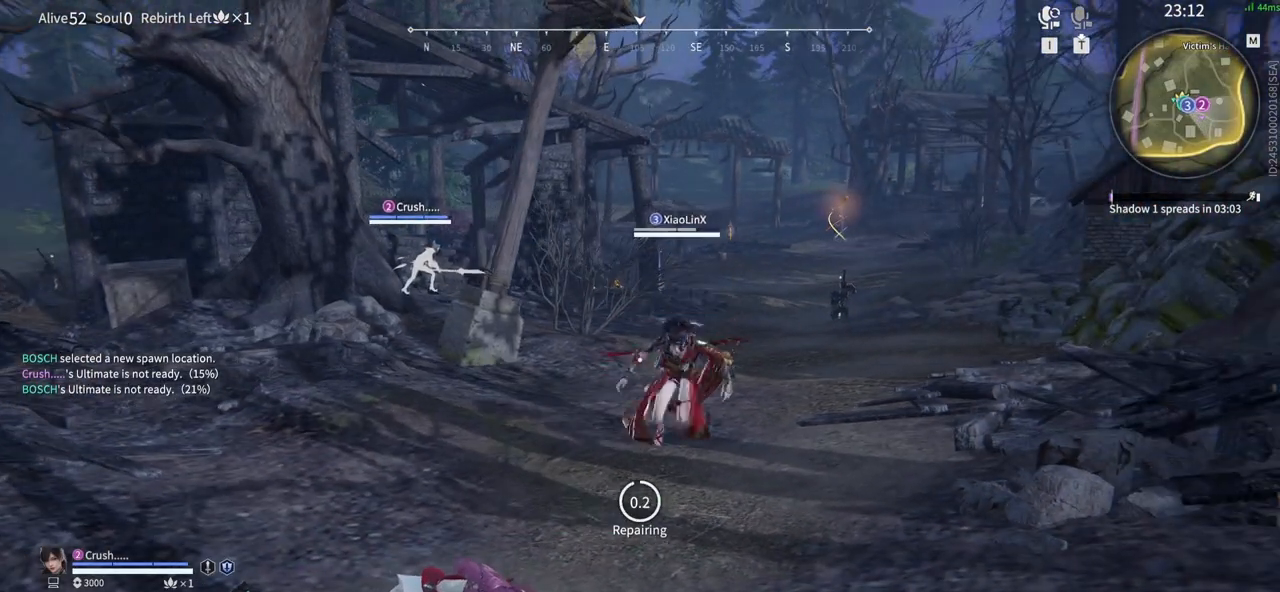
{"keys": [], "mouse": [], "events": []}
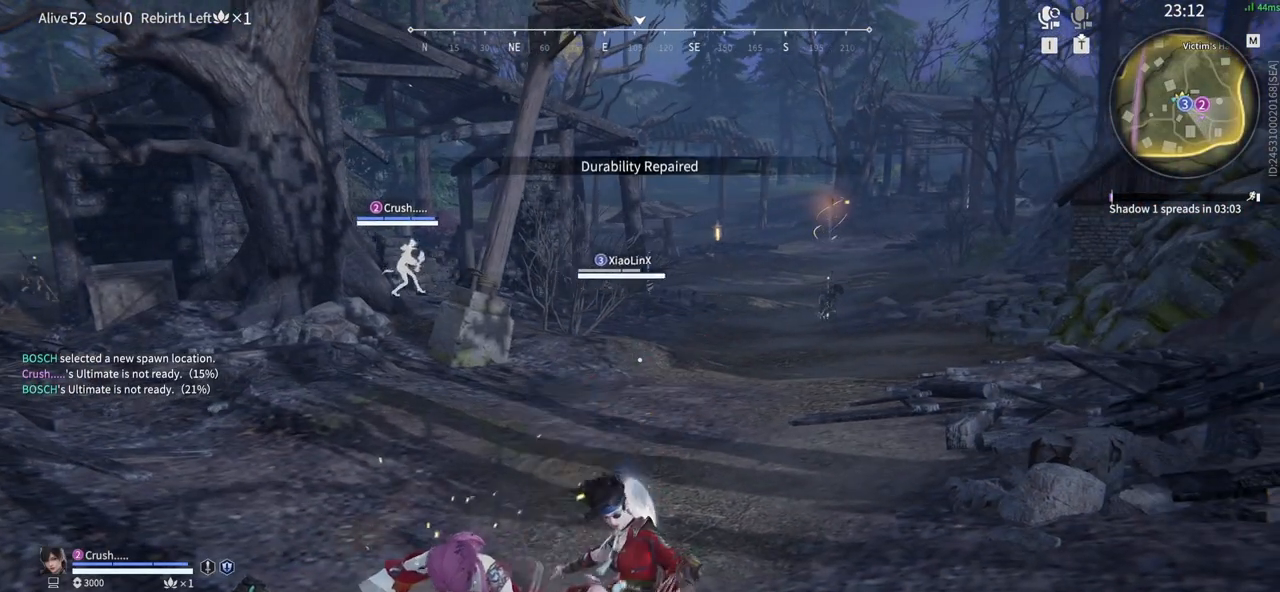
{"keys": [], "mouse": [], "events": [[250, "w", "down"], [433, "w", "up"]]}
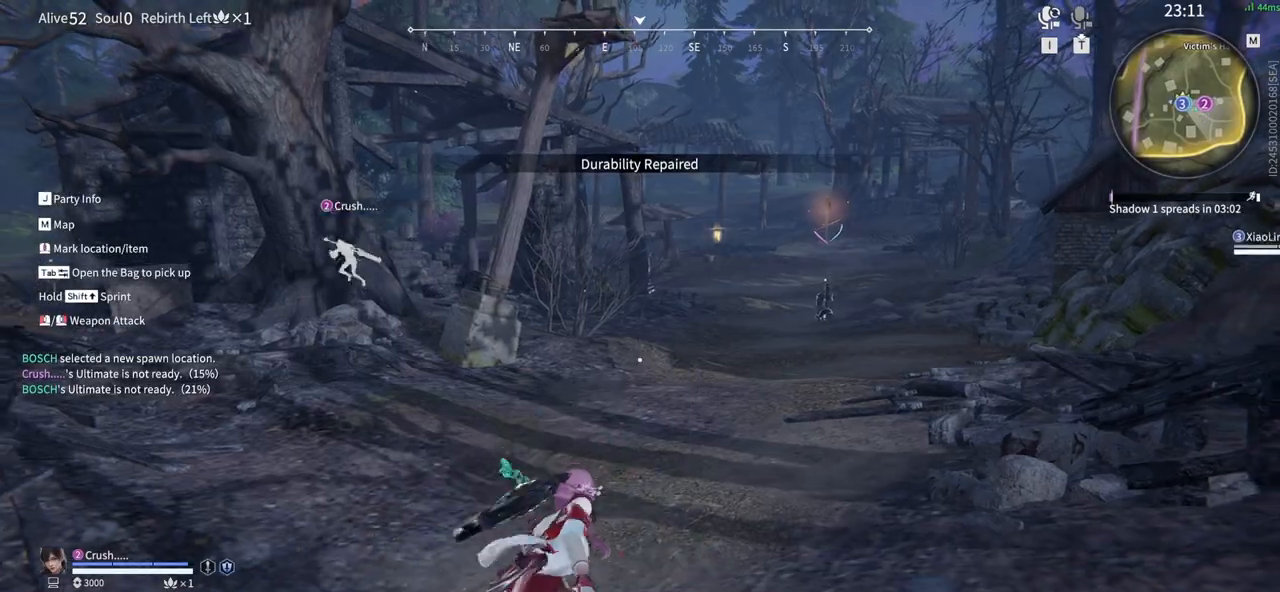
{"keys": ["shift", "w"], "mouse": [], "events": [[250, "w", "down"], [350, "shift", "down"]]}
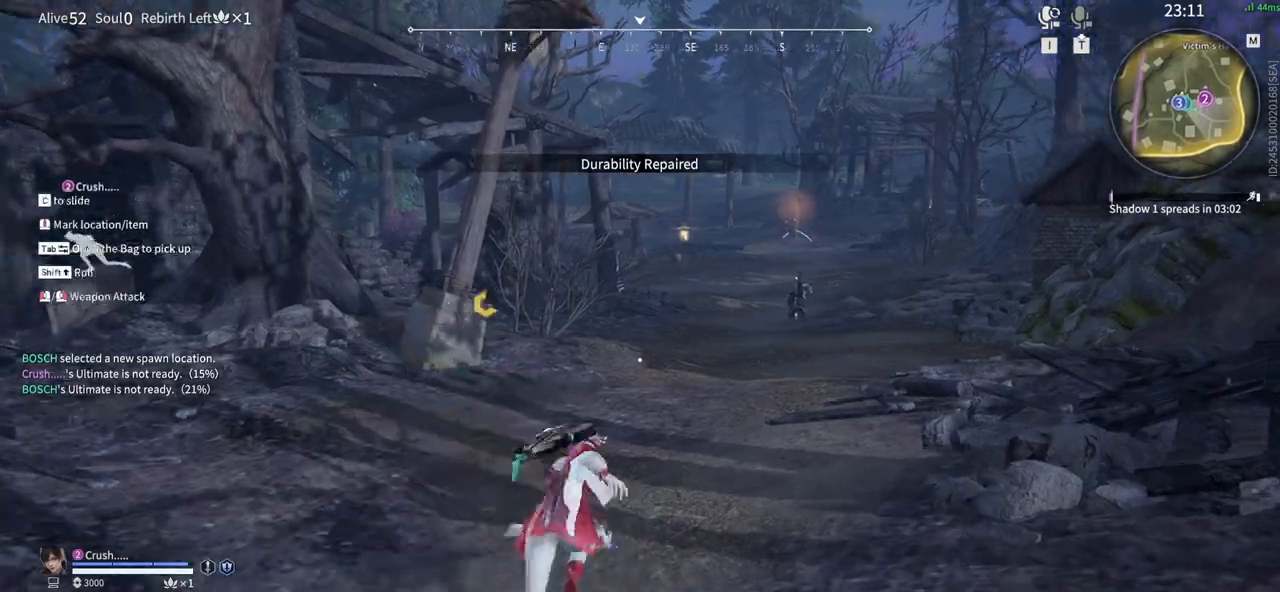
{"keys": ["w"], "mouse": [], "events": [[133, "shift", "up"], [267, "tab", "down"], [417, "tab", "up"]]}
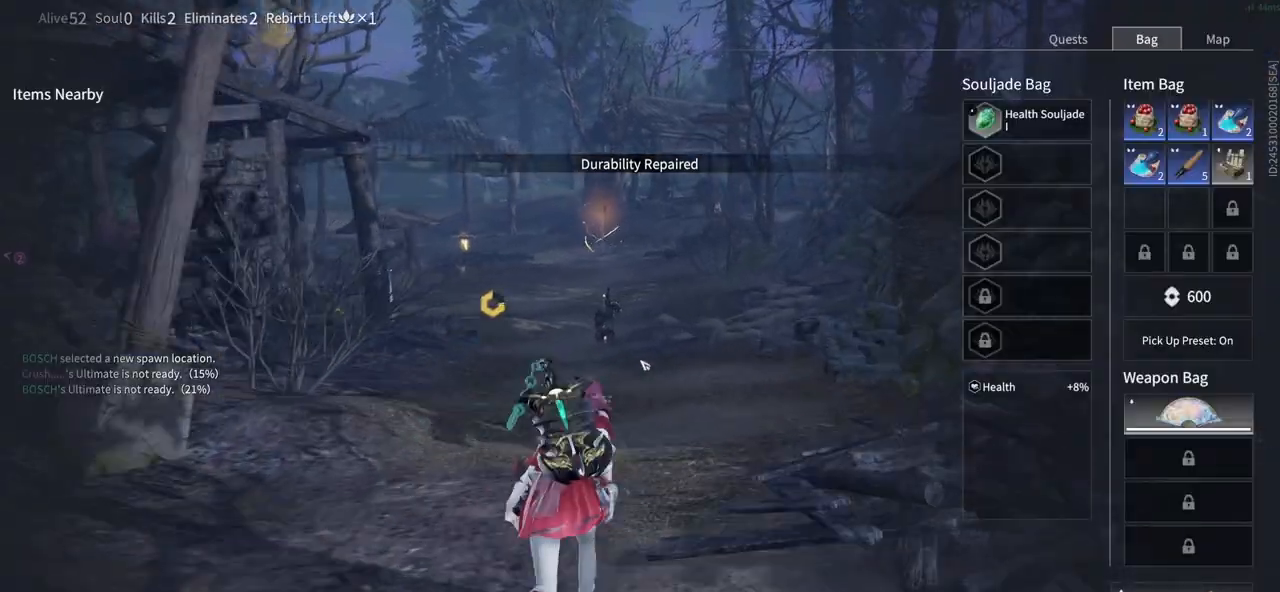
{"keys": ["w"], "mouse": [], "events": [[100, "tab", "down"], [283, "tab", "up"]]}
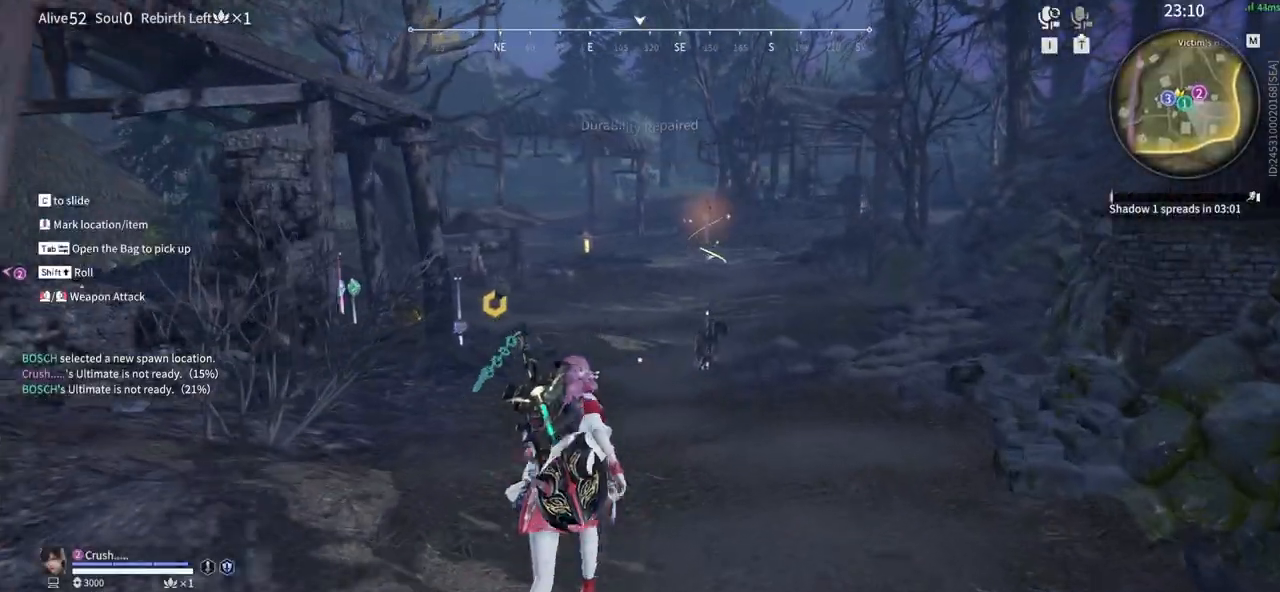
{"keys": ["shift", "w"], "mouse": ["right"], "events": [[17, "mouse_right", "down"], [500, "shift", "down"]]}
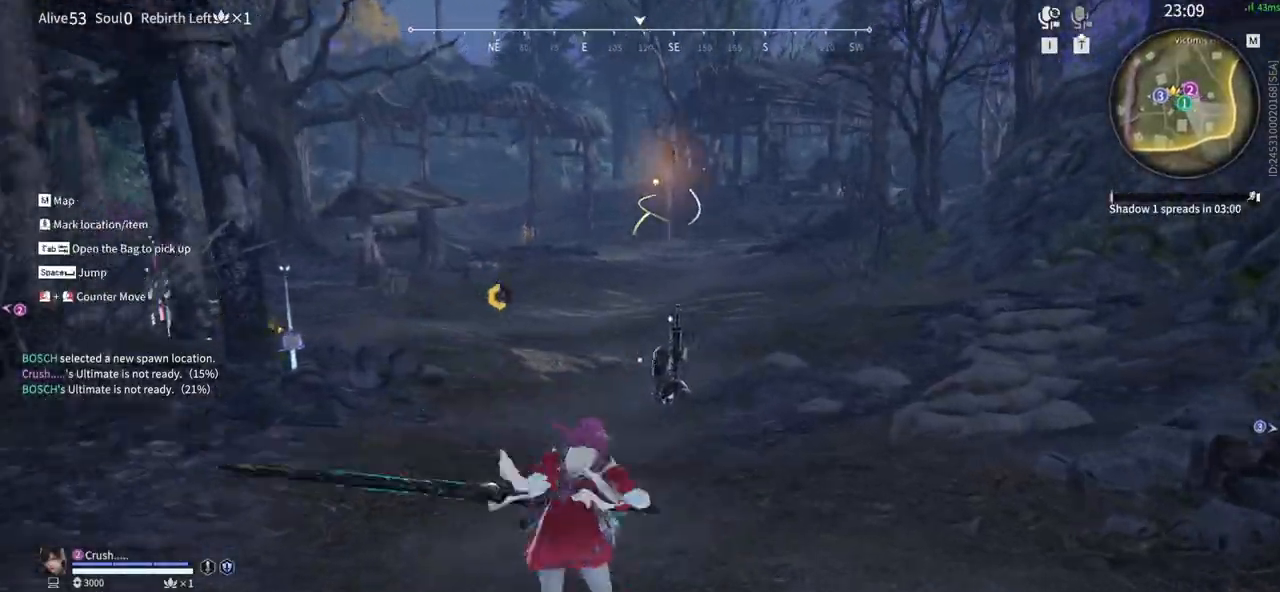
{"keys": ["tab"], "mouse": [], "events": [[133, "mouse_right", "up"], [233, "shift", "up"], [417, "tab", "down"], [500, "w", "up"]]}
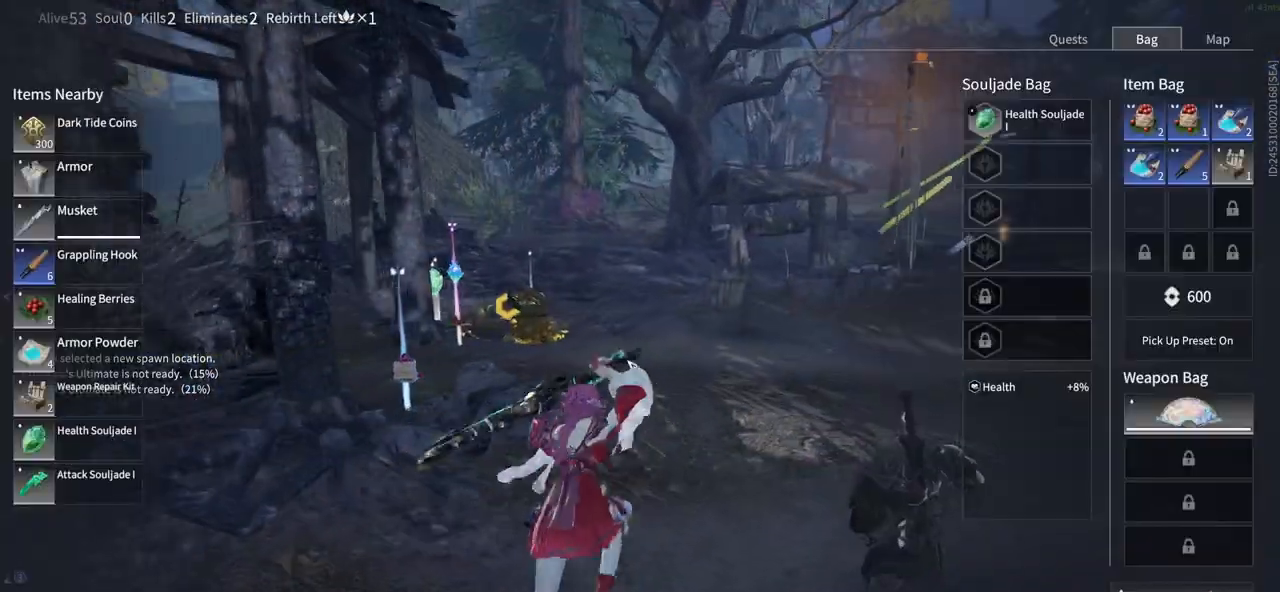
{"keys": [], "mouse": [], "events": [[50, "tab", "up"]]}
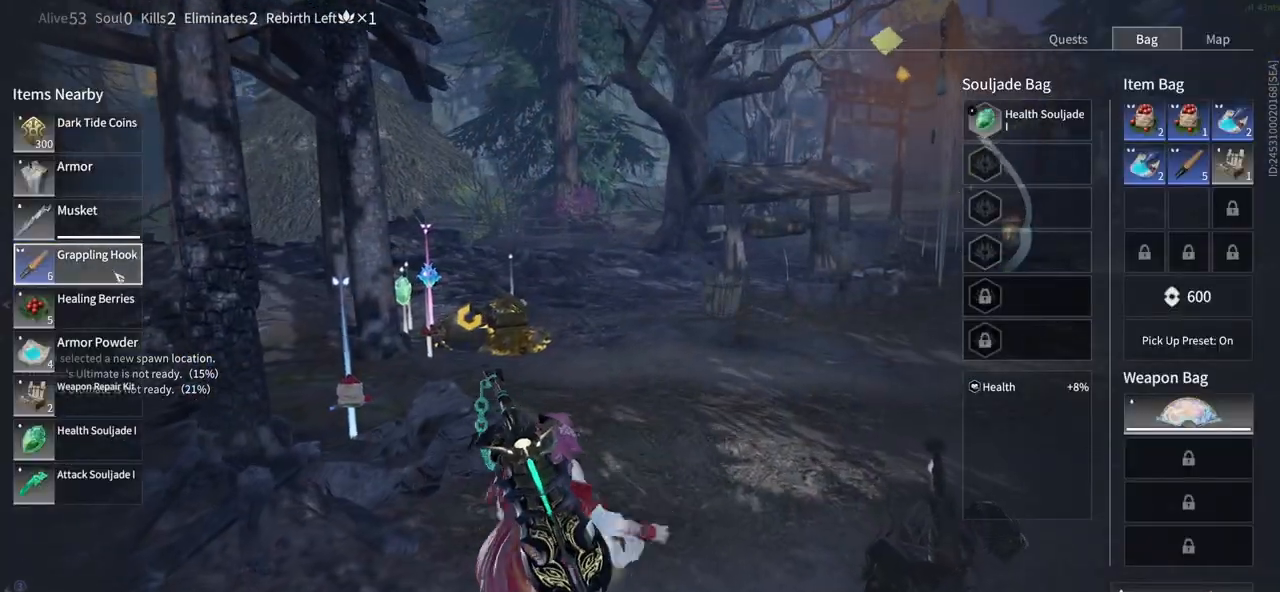
{"keys": [], "mouse": [], "events": [[217, "mouse_left", "down"], [300, "mouse_left", "up"]]}
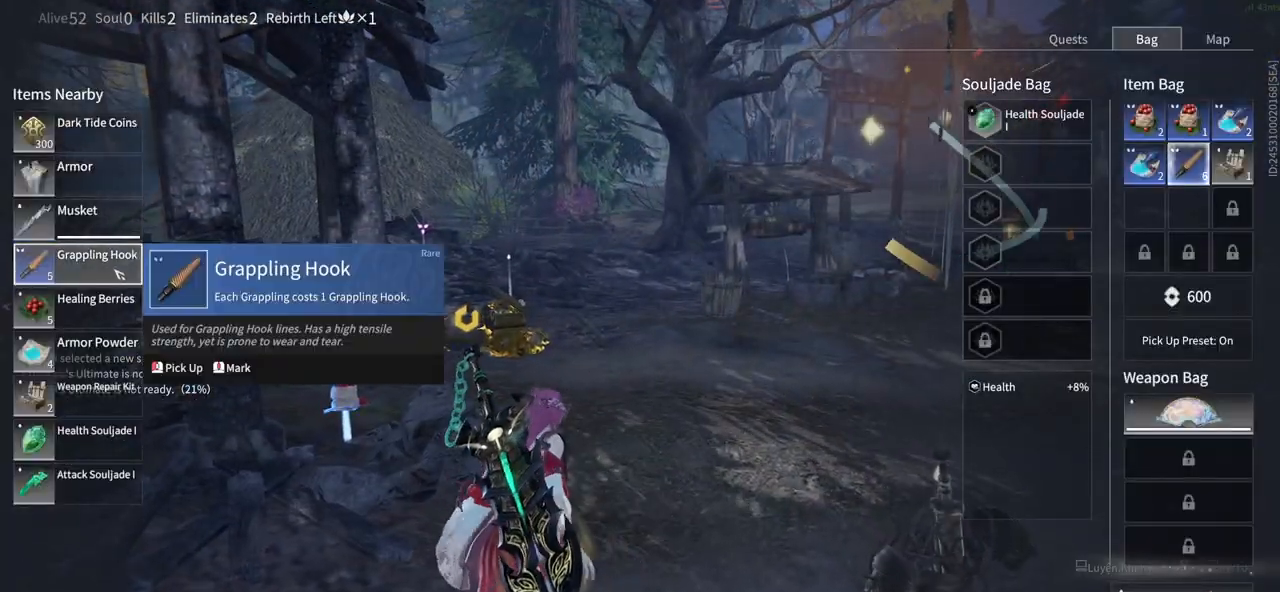
{"keys": [], "mouse": [], "events": [[133, "w", "down"], [267, "tab", "down"], [417, "tab", "up"], [467, "w", "up"]]}
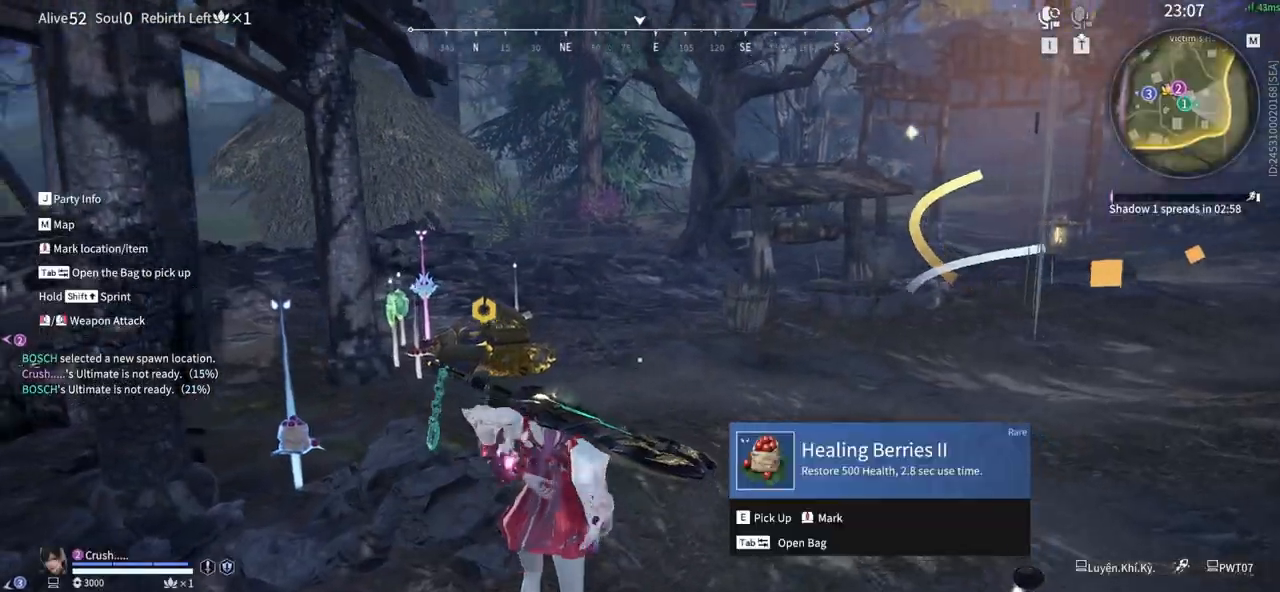
{"keys": [], "mouse": [], "events": [[200, "e", "down"], [333, "e", "up"]]}
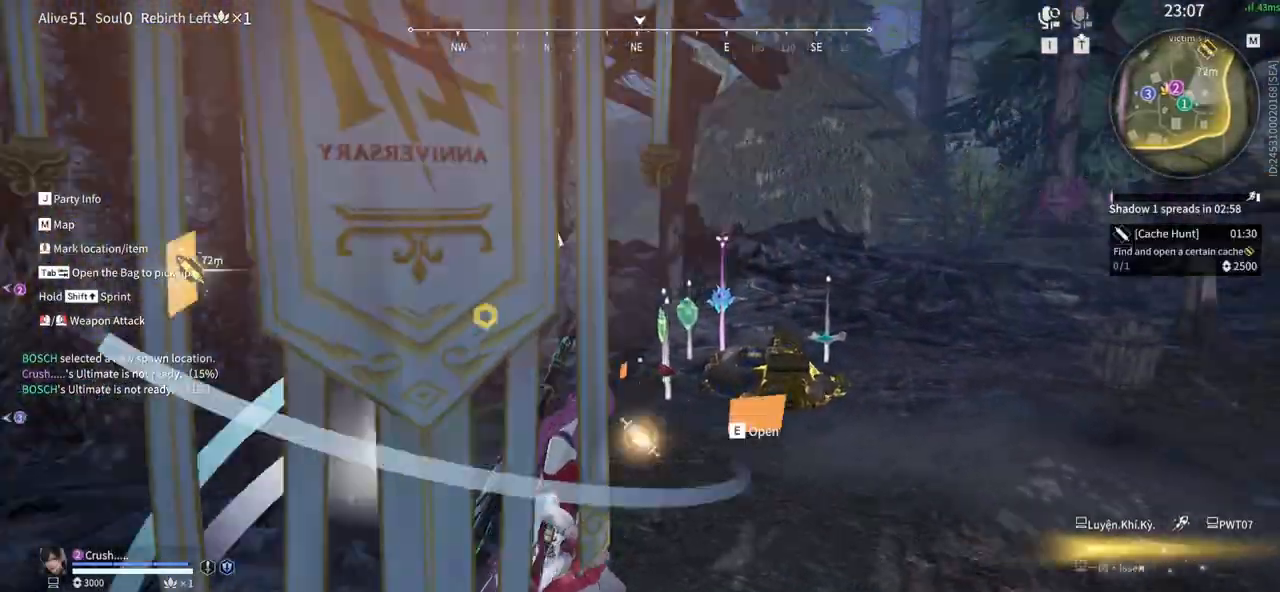
{"keys": ["shift", "w"], "mouse": [], "events": [[17, "shift", "down"], [17, "w", "down"]]}
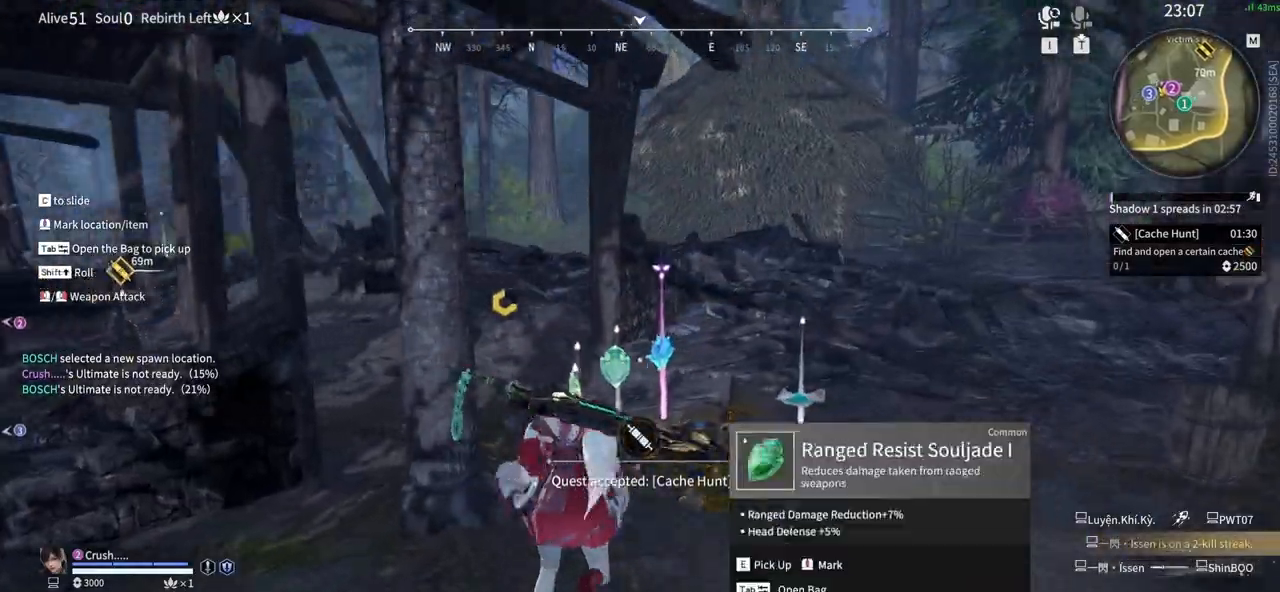
{"keys": ["e"], "mouse": []}